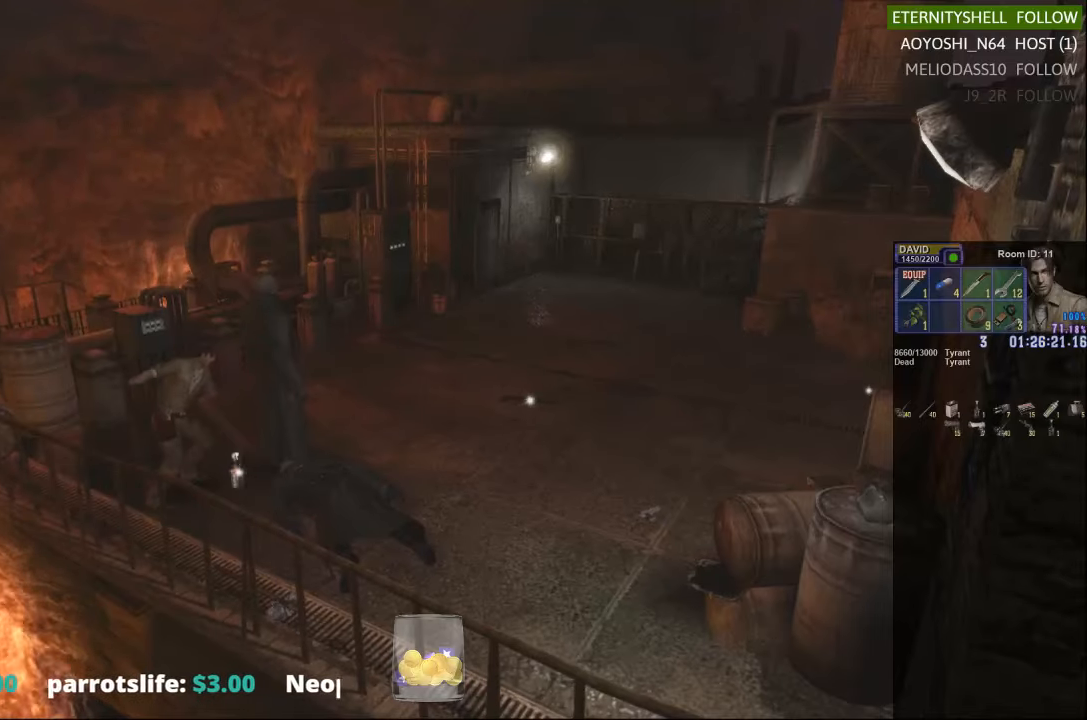
Gameplay with a controller (Xbox layout); each line is a JSON object with the inputs held at the frame after it (dt_ms = milliseconds from this image to that frame). "events" lists button and stick changes between this image and that frame as [ms after this image, input, new state], when the widget could be followed in between.
{"dt_ms": 500, "buttons": [], "left_stick": "down-right", "right_stick": "center", "events": [[375, "left_stick", "down-right"]]}
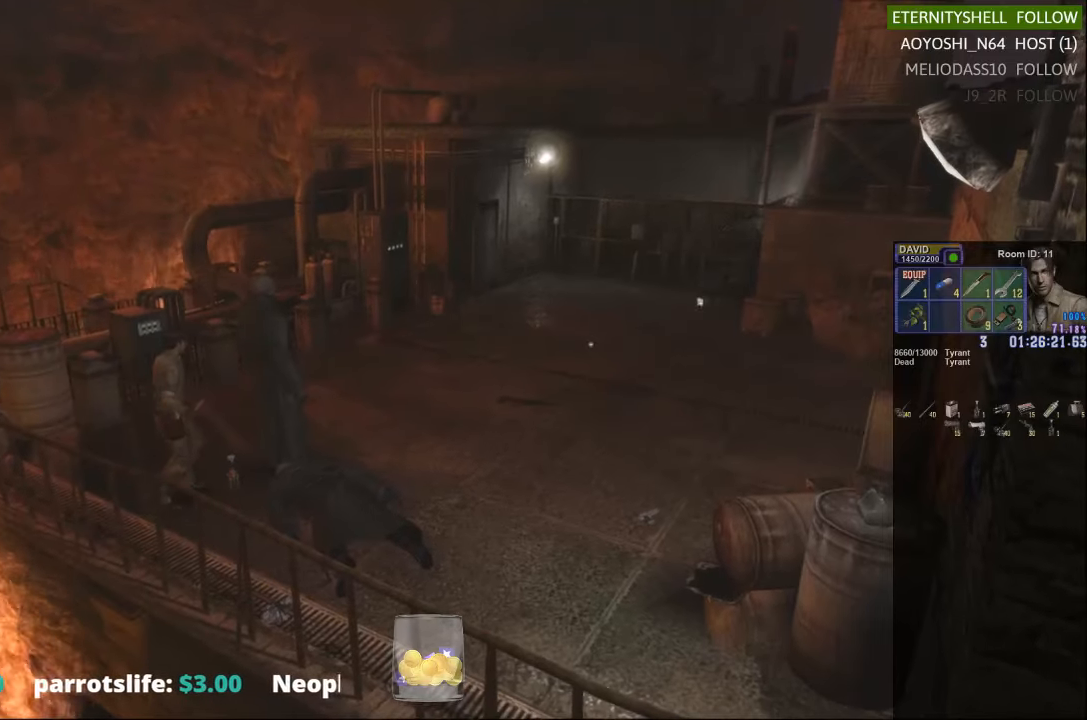
{"dt_ms": 500, "buttons": ["X"], "left_stick": "down-right", "right_stick": "center", "events": [[333, "X", "down"]]}
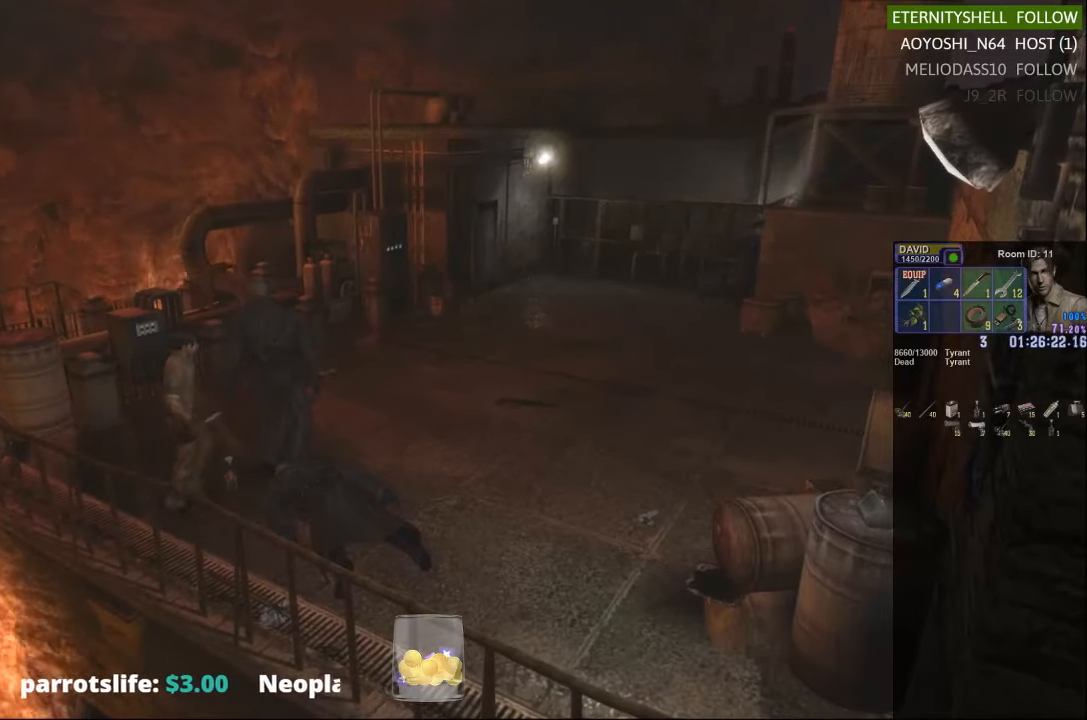
{"dt_ms": 500, "buttons": ["X"], "left_stick": "up-left", "right_stick": "center", "events": [[125, "left_stick", "up-right"], [188, "left_stick", "up"], [313, "left_stick", "up-left"]]}
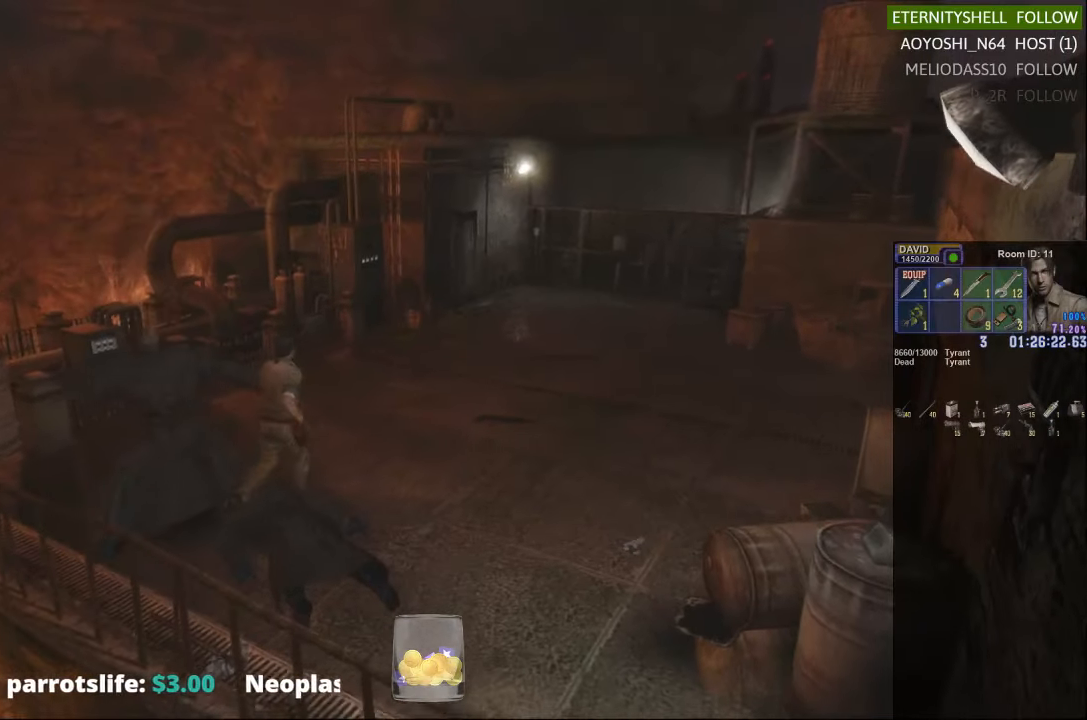
{"dt_ms": 500, "buttons": ["R1"], "left_stick": "center", "right_stick": "center", "events": [[63, "left_stick", "down-left"], [208, "left_stick", "down-right"], [354, "X", "up"], [354, "left_stick", "center"], [375, "R1", "down"]]}
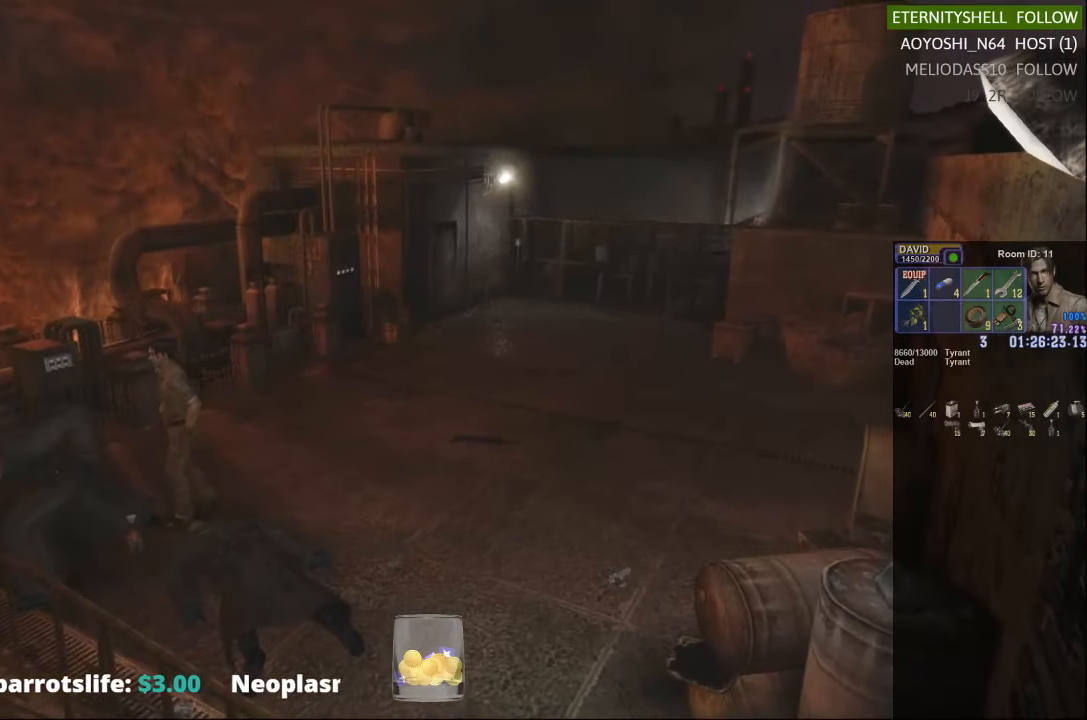
{"dt_ms": 500, "buttons": ["B", "R1"], "left_stick": "center", "right_stick": "center", "events": [[63, "B", "down"], [167, "B", "up"], [167, "R2", "down"], [438, "B", "down"], [438, "R2", "up"]]}
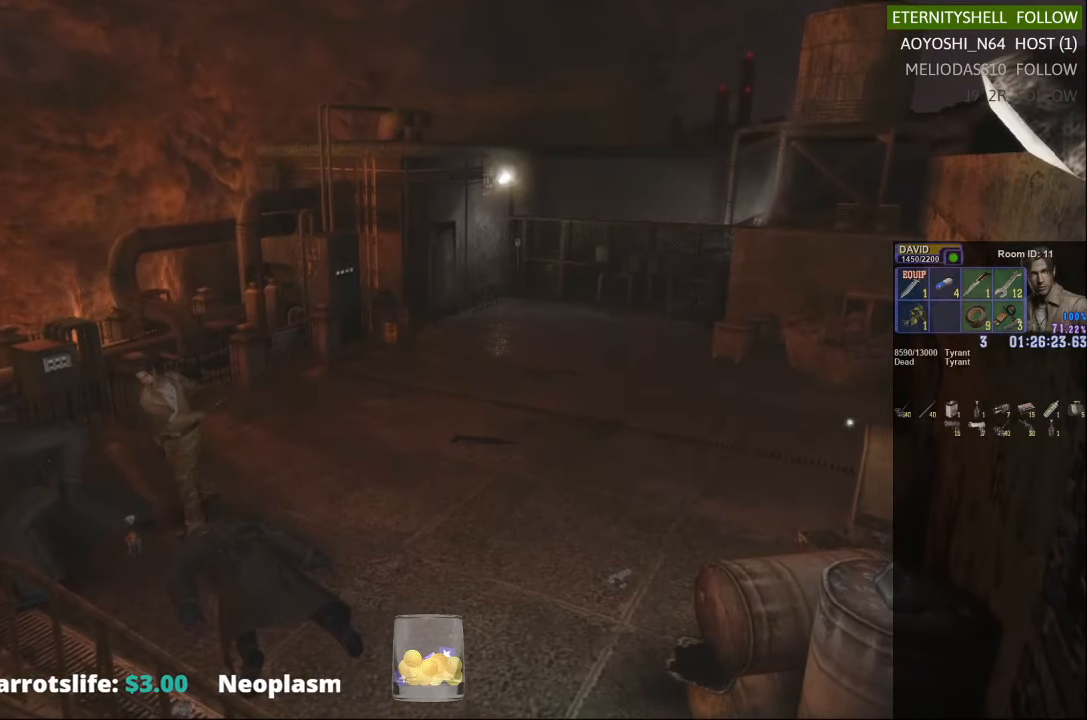
{"dt_ms": 500, "buttons": ["R1"], "left_stick": "center", "right_stick": "center"}
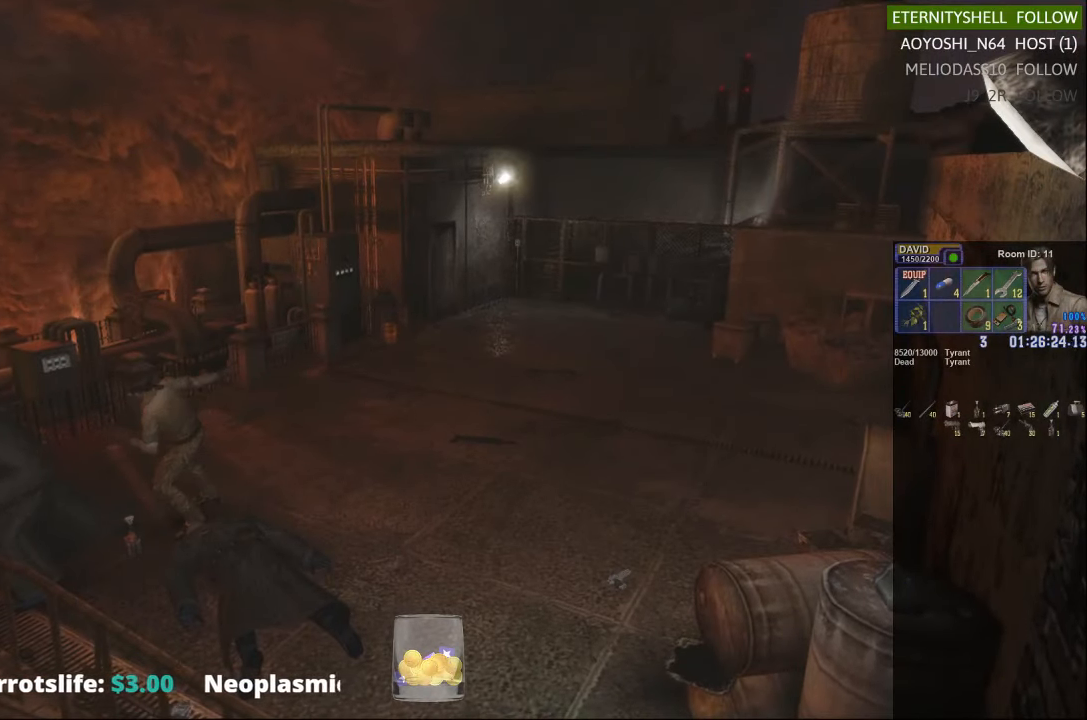
{"dt_ms": 500, "buttons": [], "left_stick": "center", "right_stick": "center", "events": [[479, "R1", "up"]]}
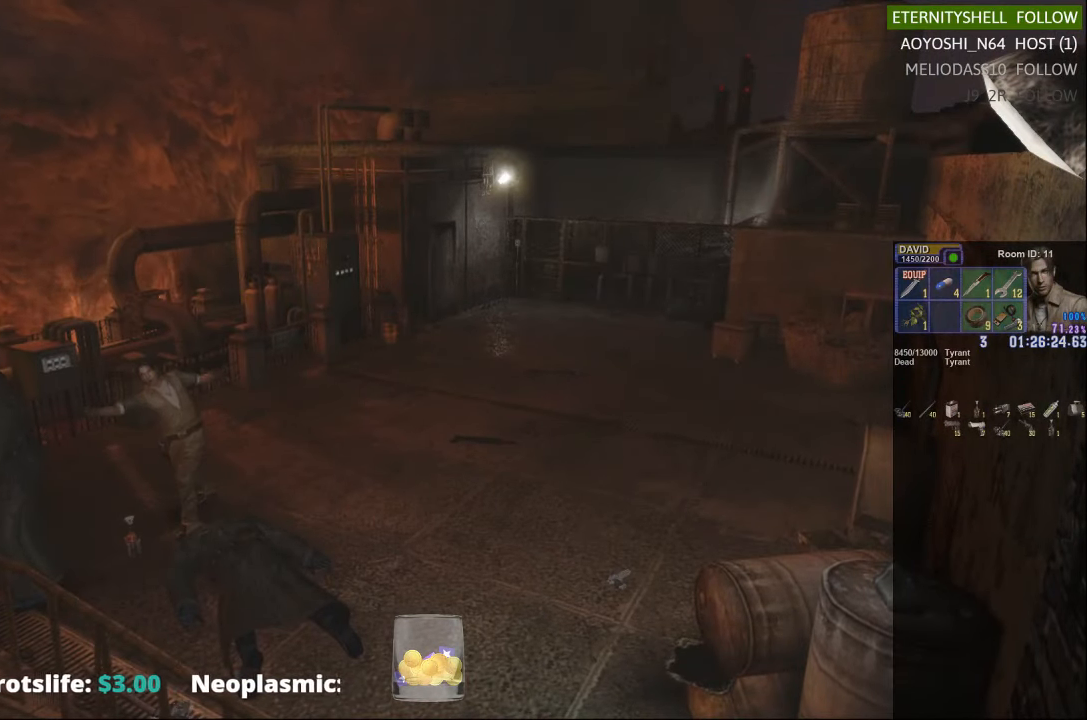
{"dt_ms": 500, "buttons": [], "left_stick": "center", "right_stick": "center", "events": []}
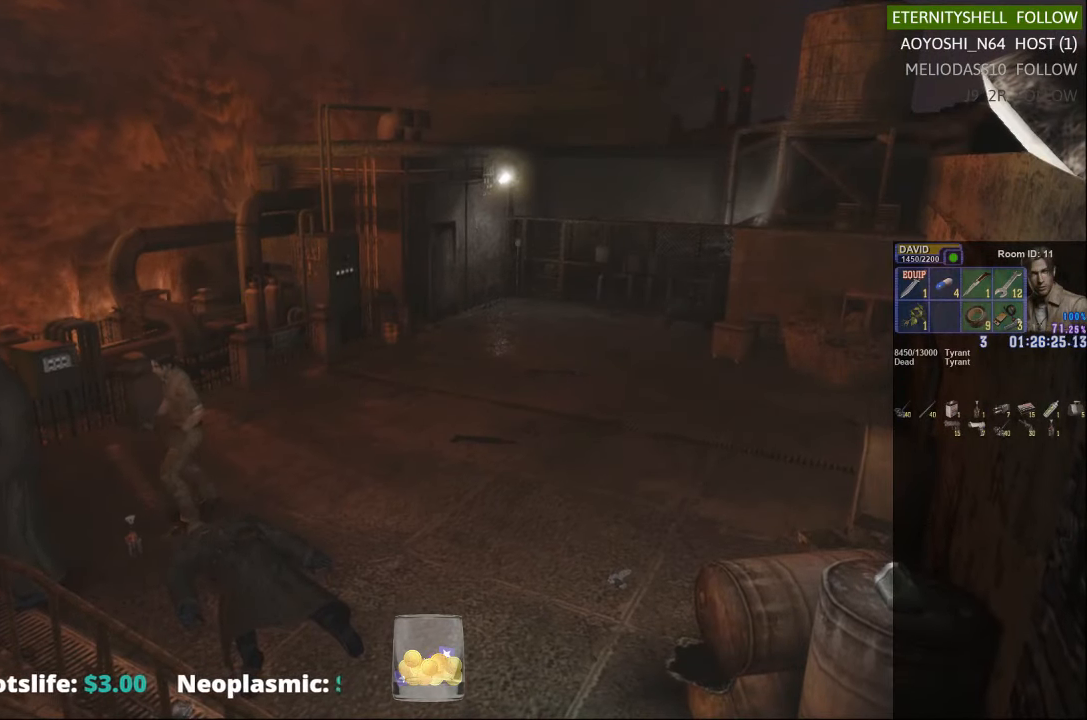
{"dt_ms": 500, "buttons": [], "left_stick": "up-left", "right_stick": "center", "events": [[438, "left_stick", "up-left"]]}
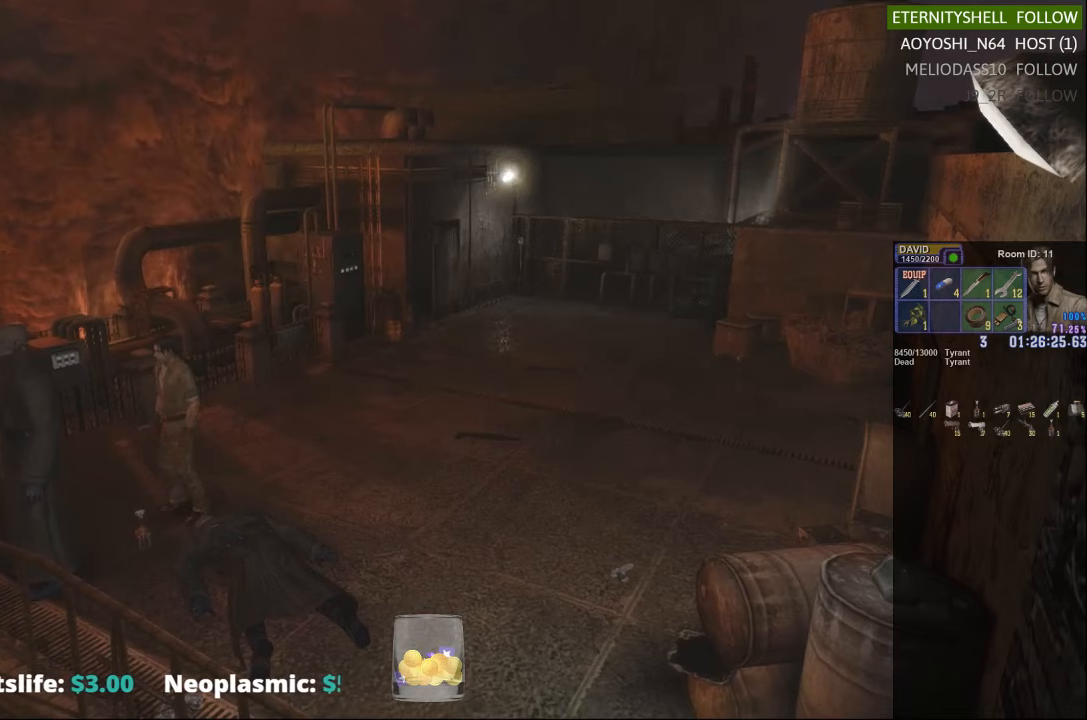
{"dt_ms": 500, "buttons": ["X"], "left_stick": "up-right", "right_stick": "center", "events": [[417, "X", "down"], [500, "left_stick", "up-right"]]}
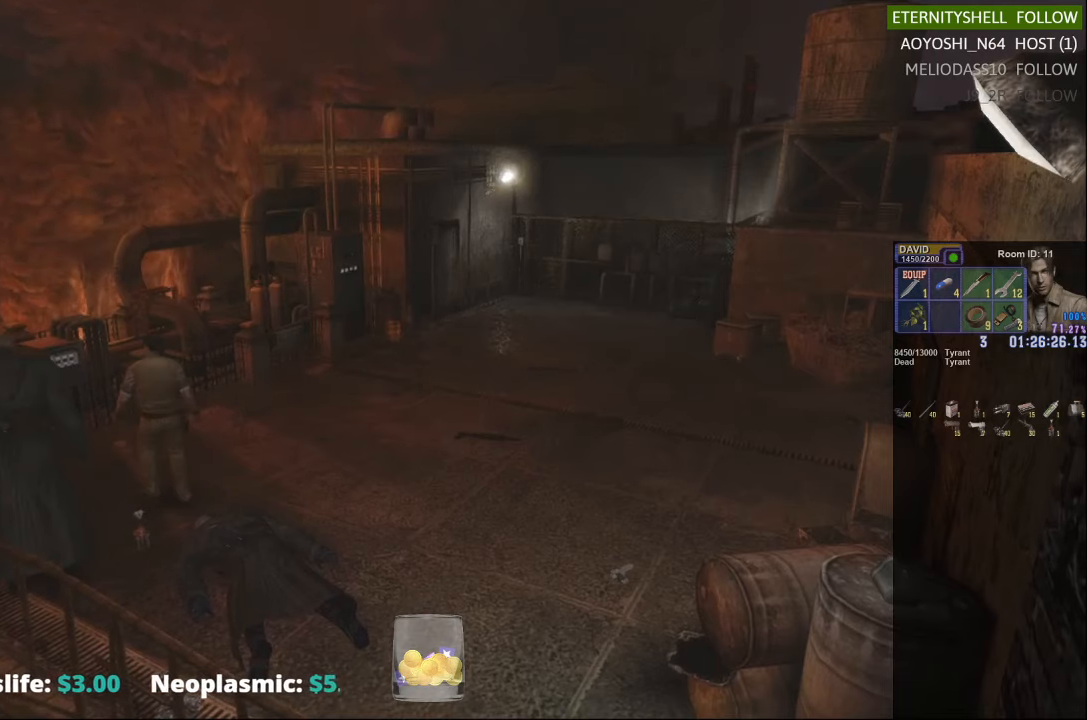
{"dt_ms": 500, "buttons": ["X"], "left_stick": "down-right", "right_stick": "center", "events": [[104, "left_stick", "down-right"], [208, "left_stick", "down"], [458, "left_stick", "down-right"]]}
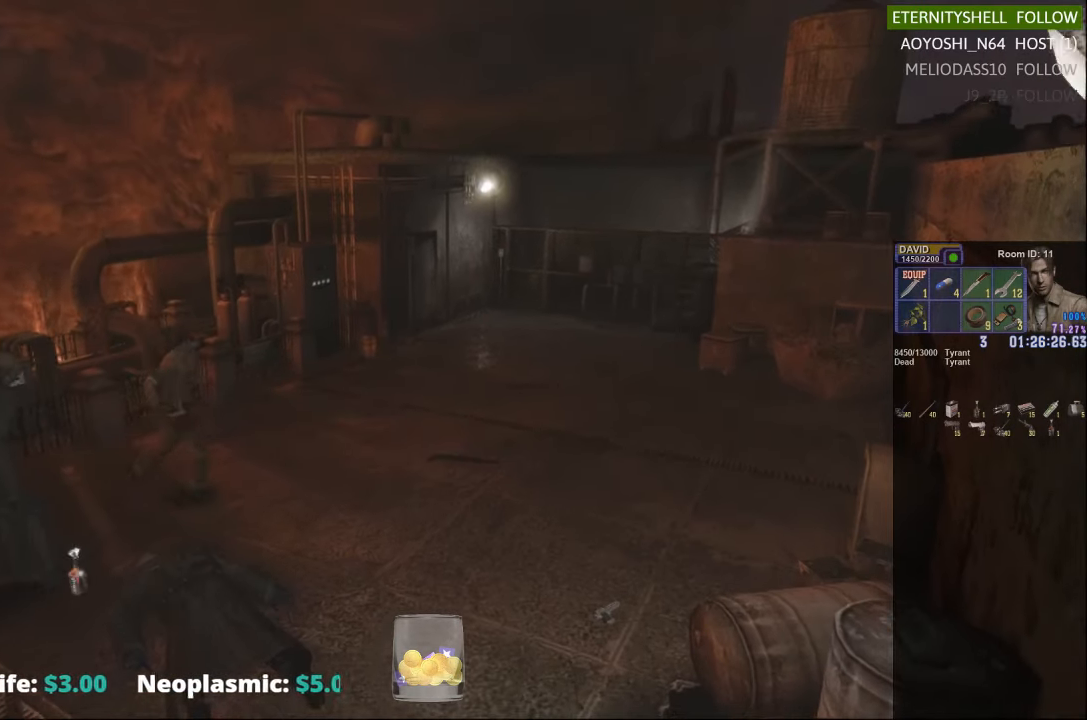
{"dt_ms": 500, "buttons": [], "left_stick": "center", "right_stick": "center", "events": [[42, "X", "up"], [63, "left_stick", "center"]]}
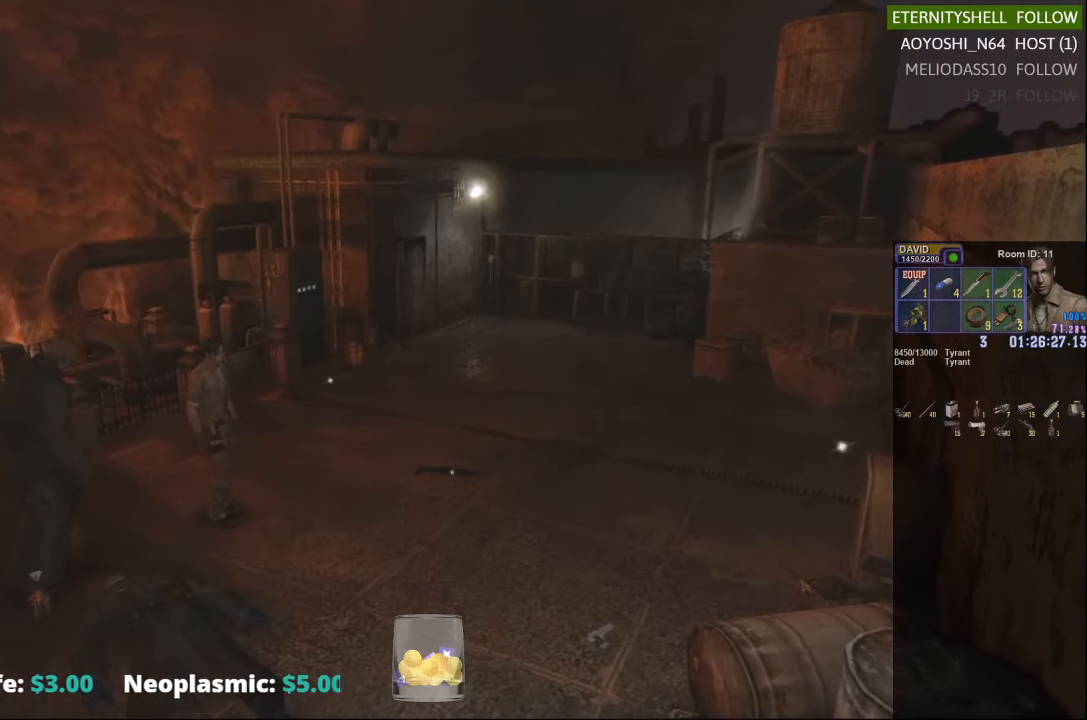
{"dt_ms": 500, "buttons": ["X"], "left_stick": "up-right", "right_stick": "center", "events": [[250, "left_stick", "up-right"], [333, "X", "down"]]}
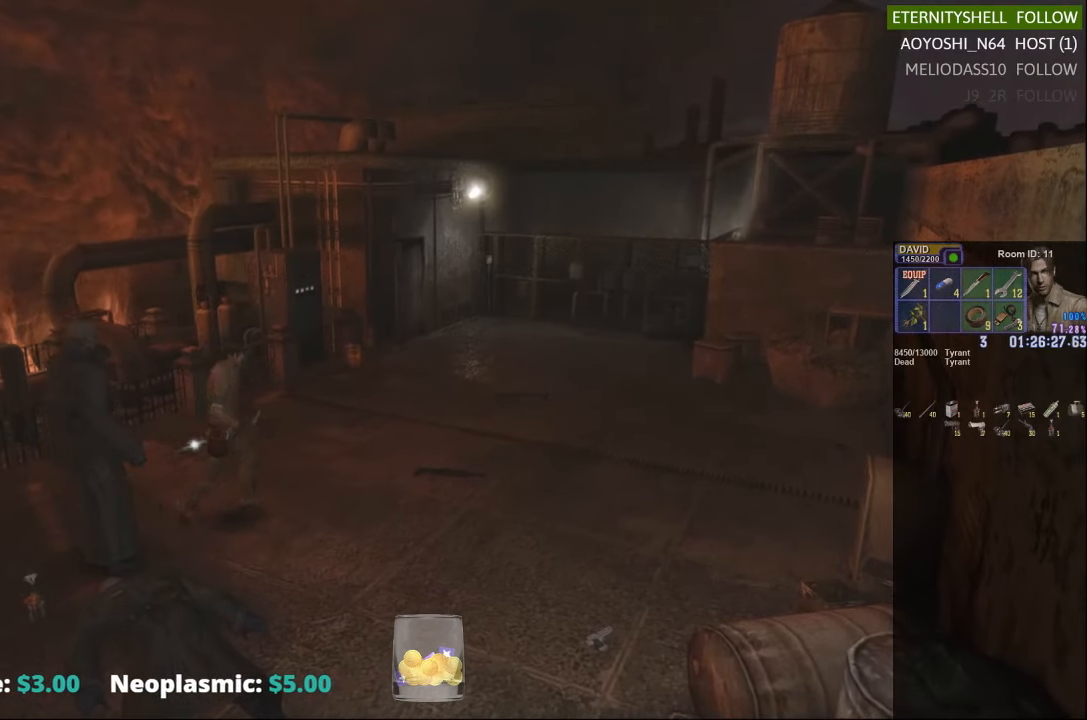
{"dt_ms": 500, "buttons": ["DPAD_DOWN"], "left_stick": "center", "right_stick": "center", "events": [[417, "X", "up"], [438, "left_stick", "center"], [500, "DPAD_DOWN", "down"]]}
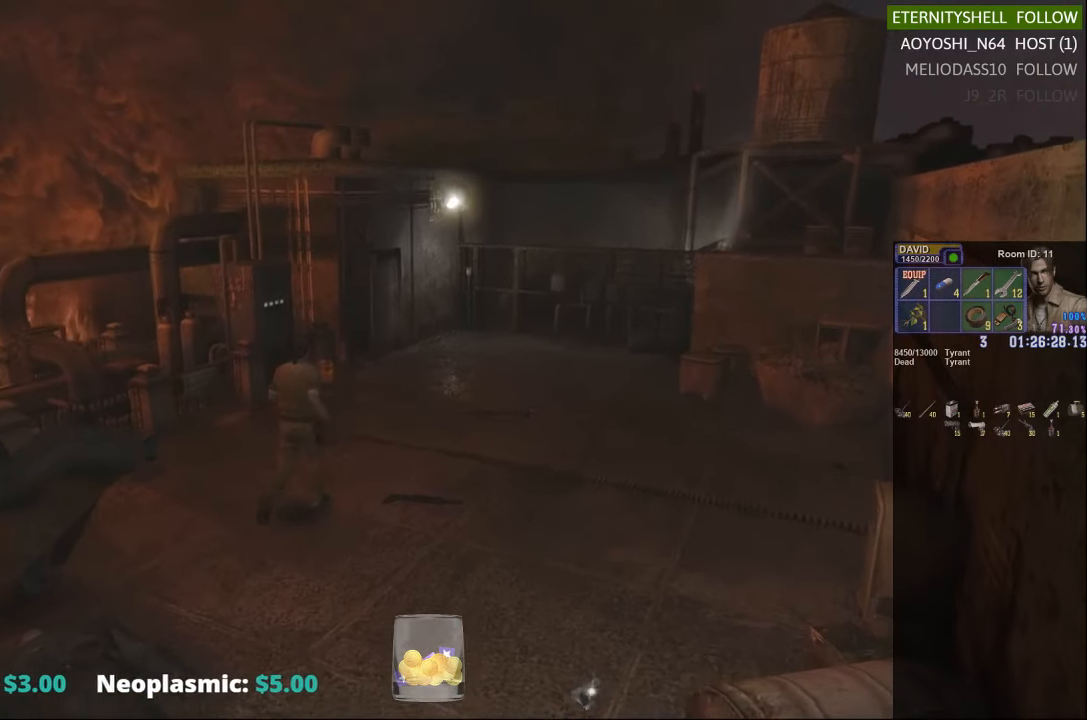
{"dt_ms": 500, "buttons": ["X"], "left_stick": "down-left", "right_stick": "center", "events": [[21, "X", "down"], [146, "DPAD_DOWN", "up"], [146, "X", "up"], [313, "left_stick", "down-left"], [354, "X", "down"]]}
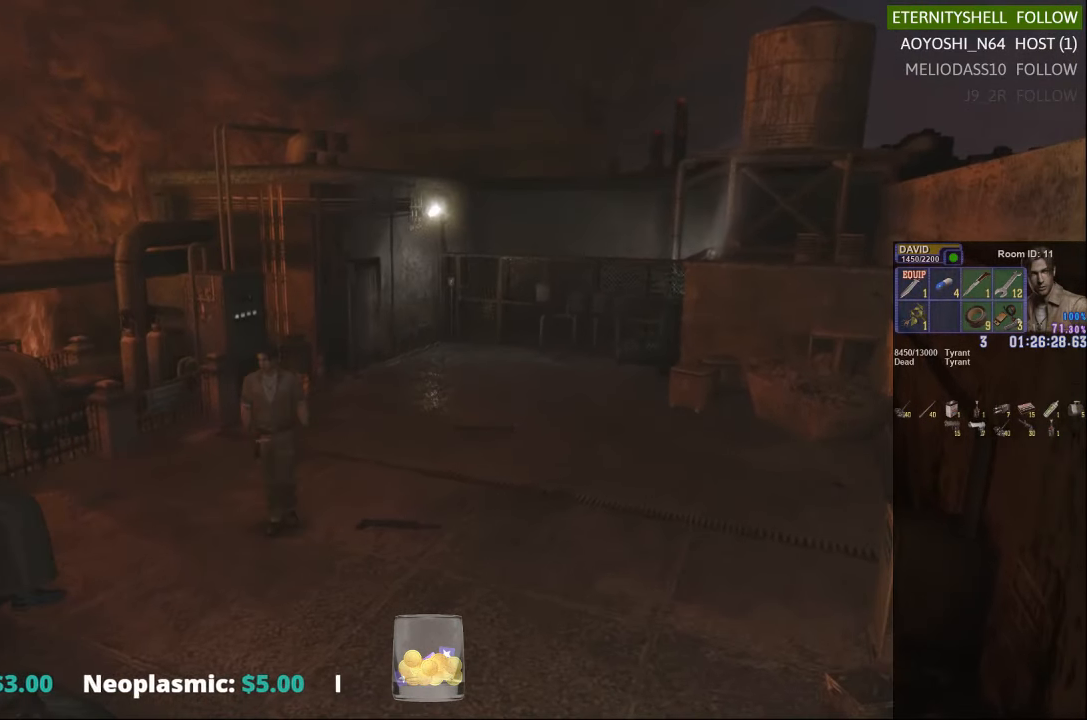
{"dt_ms": 1000, "buttons": ["R1"], "left_stick": "center", "right_stick": "center"}
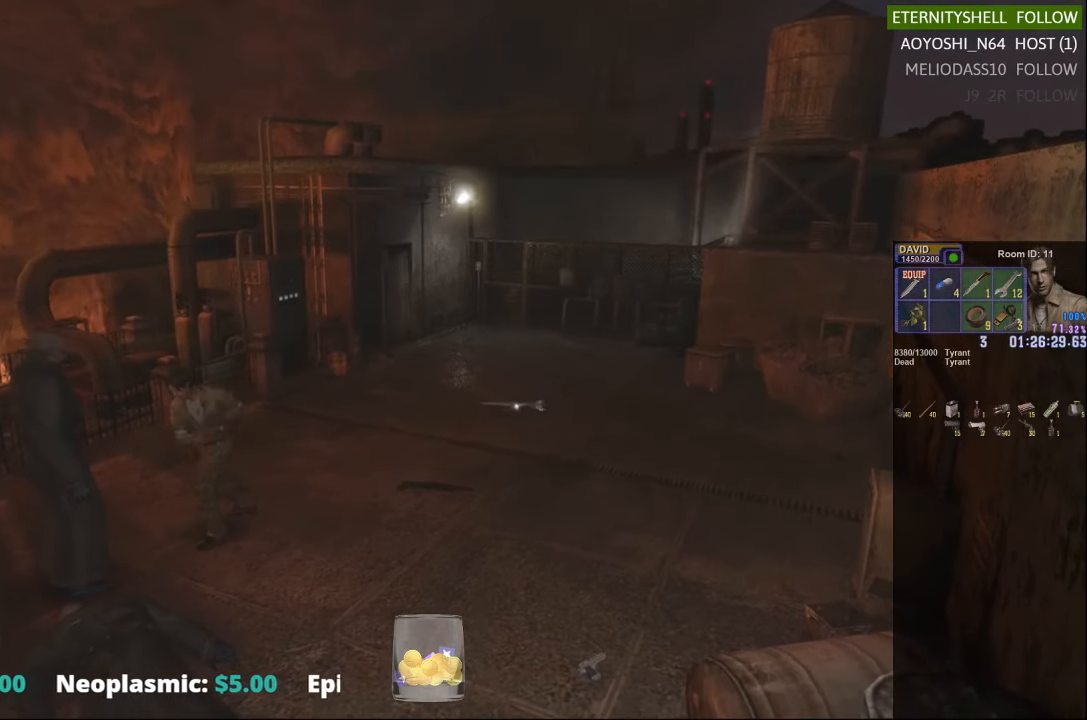
{"dt_ms": 500, "buttons": [], "left_stick": "center", "right_stick": "center", "events": [[167, "R1", "up"]]}
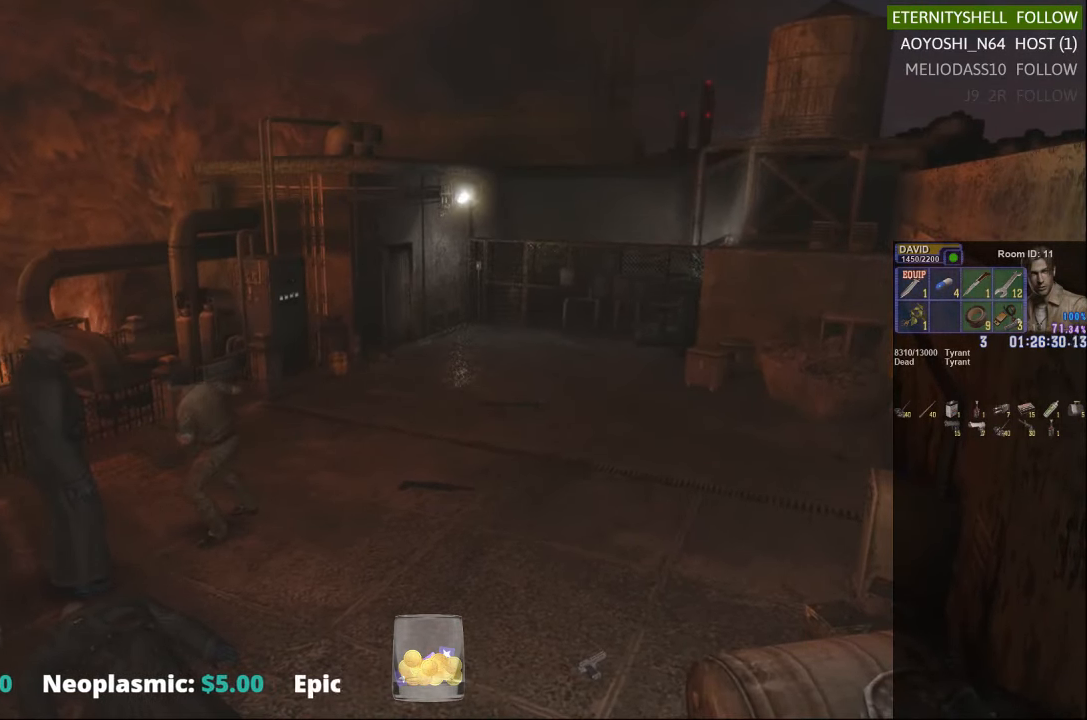
{"dt_ms": 500, "buttons": ["DPAD_DOWN"], "left_stick": "center", "right_stick": "center", "events": [[229, "DPAD_DOWN", "down"]]}
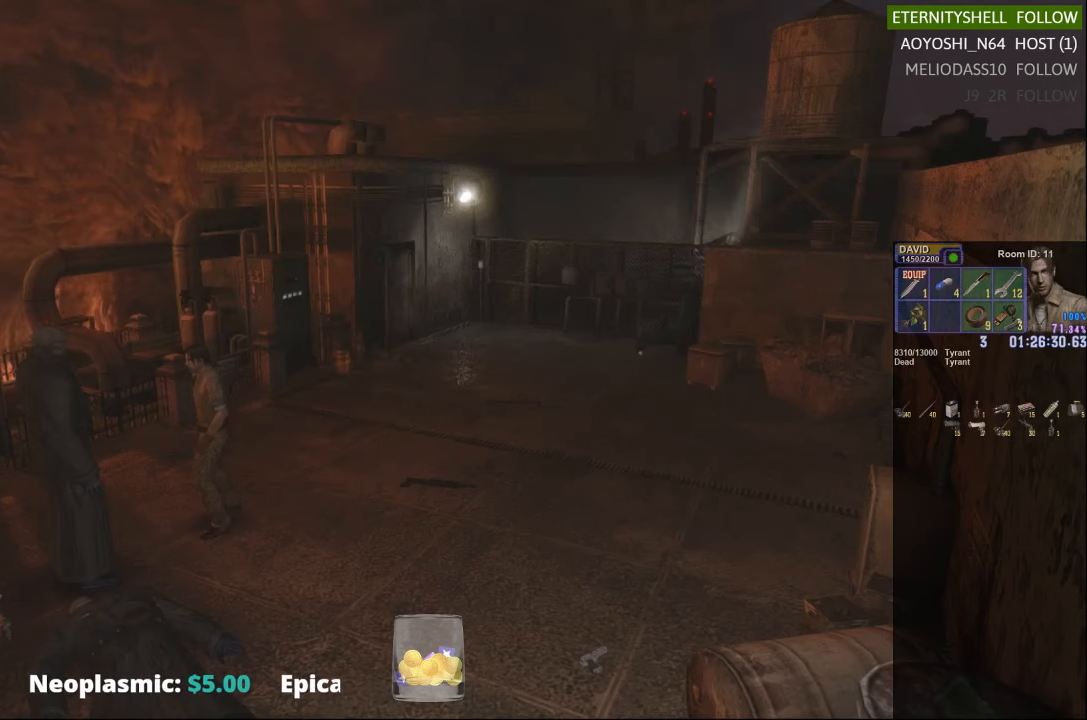
{"dt_ms": 500, "buttons": [], "left_stick": "center", "right_stick": "center", "events": [[188, "X", "down"], [375, "DPAD_DOWN", "up"], [375, "X", "up"]]}
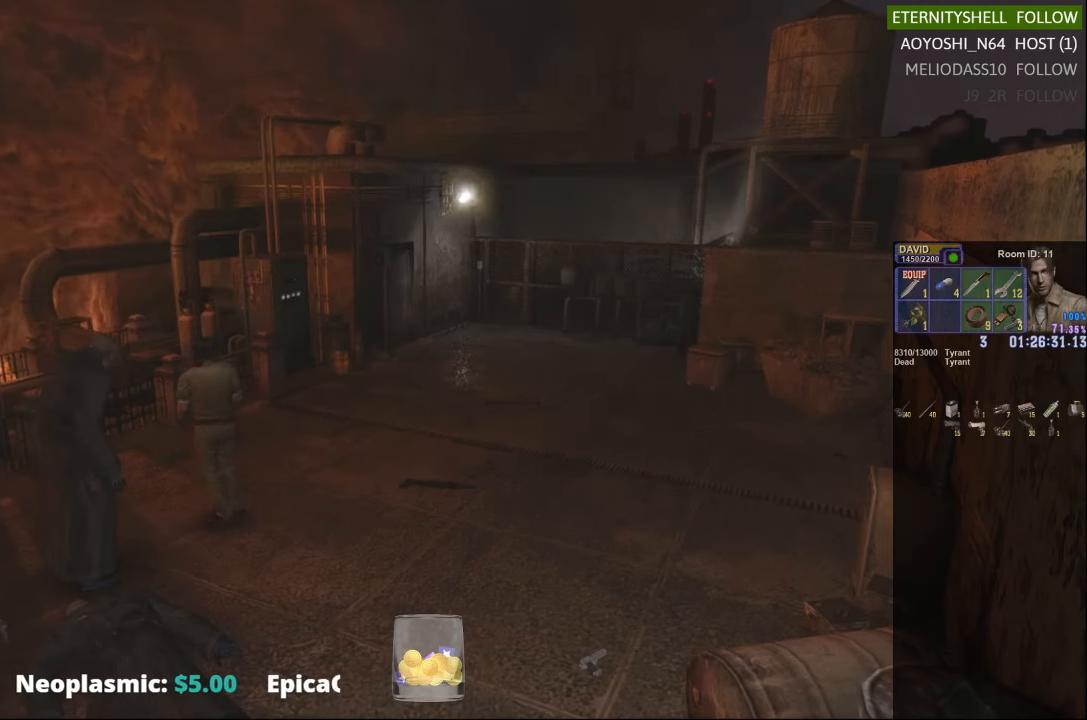
{"dt_ms": 500, "buttons": ["X"], "left_stick": "up-right", "right_stick": "center", "events": [[250, "left_stick", "right"], [313, "left_stick", "up-right"], [333, "X", "down"]]}
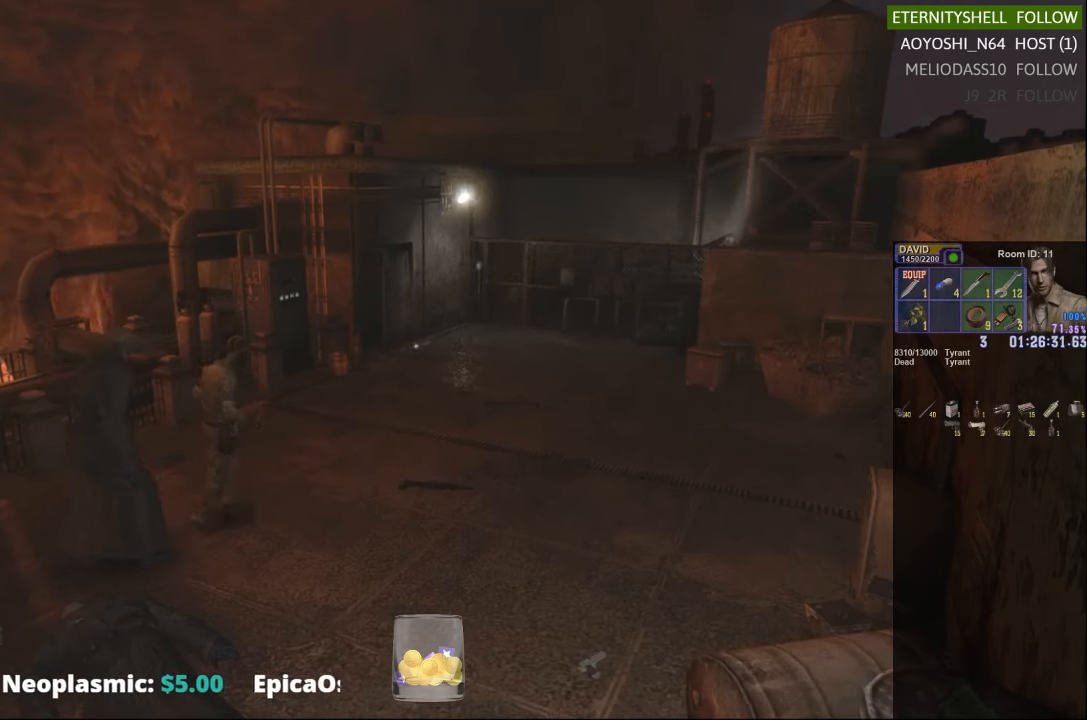
{"dt_ms": 500, "buttons": ["X", "DPAD_DOWN"], "left_stick": "center", "right_stick": "center", "events": [[396, "X", "up"], [417, "left_stick", "center"], [479, "DPAD_DOWN", "down"], [479, "X", "down"]]}
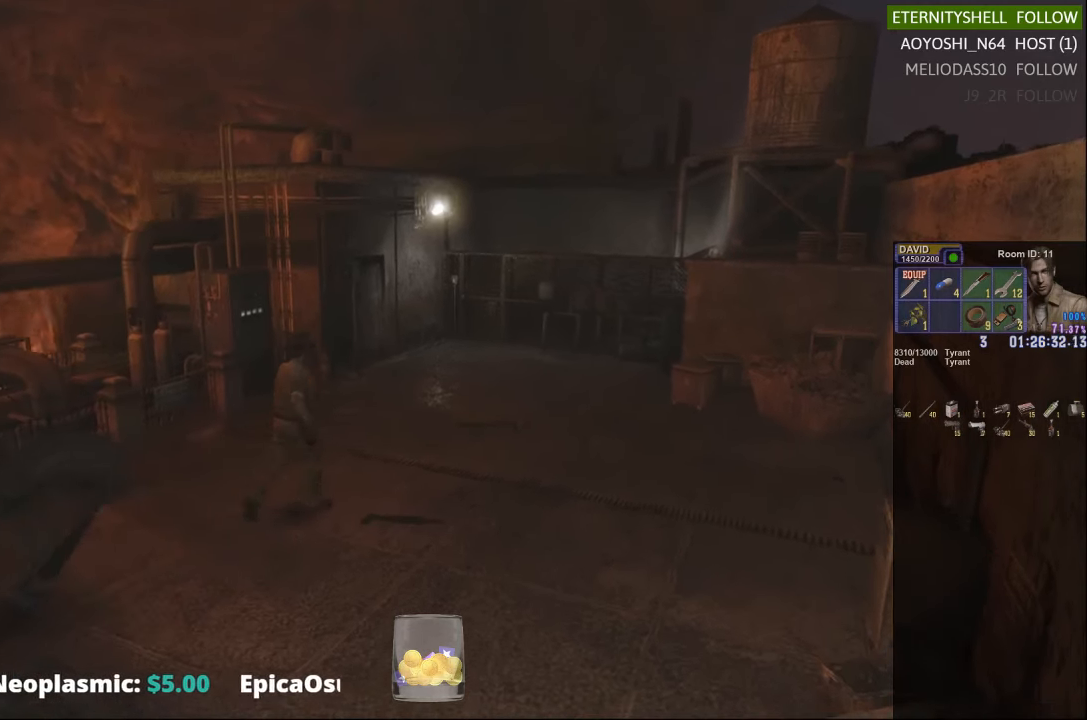
{"dt_ms": 500, "buttons": ["X"], "left_stick": "down-left", "right_stick": "center", "events": [[104, "X", "up"], [125, "DPAD_DOWN", "up"], [292, "X", "down"], [313, "left_stick", "down"], [375, "left_stick", "down-left"]]}
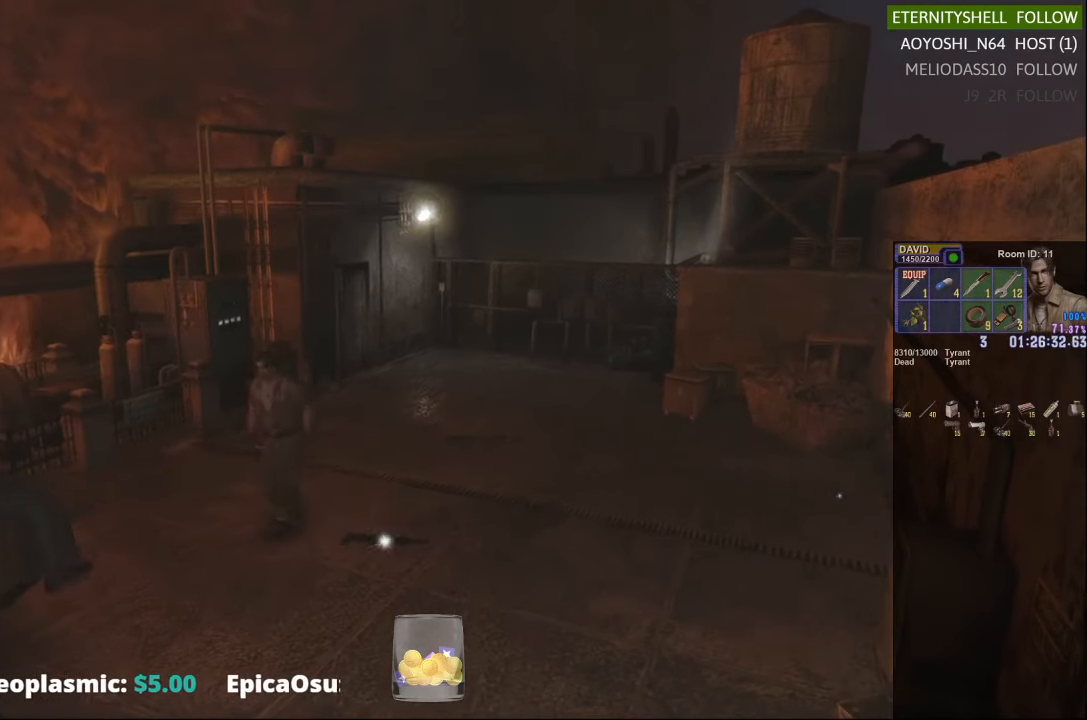
{"dt_ms": 500, "buttons": ["R1"], "left_stick": "center", "right_stick": "center", "events": [[167, "X", "up"], [167, "left_stick", "center"], [208, "R1", "down"], [292, "B", "down"], [417, "B", "up"]]}
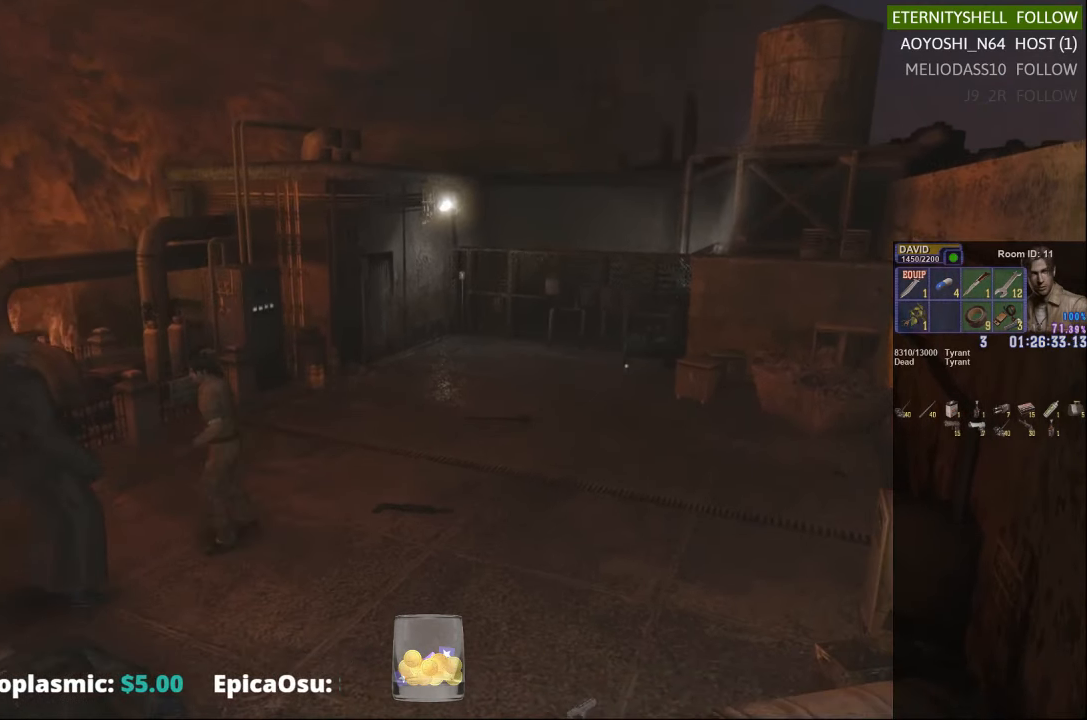
{"dt_ms": 500, "buttons": ["R1"], "left_stick": "center", "right_stick": "center", "events": [[104, "B", "down"], [229, "B", "up"]]}
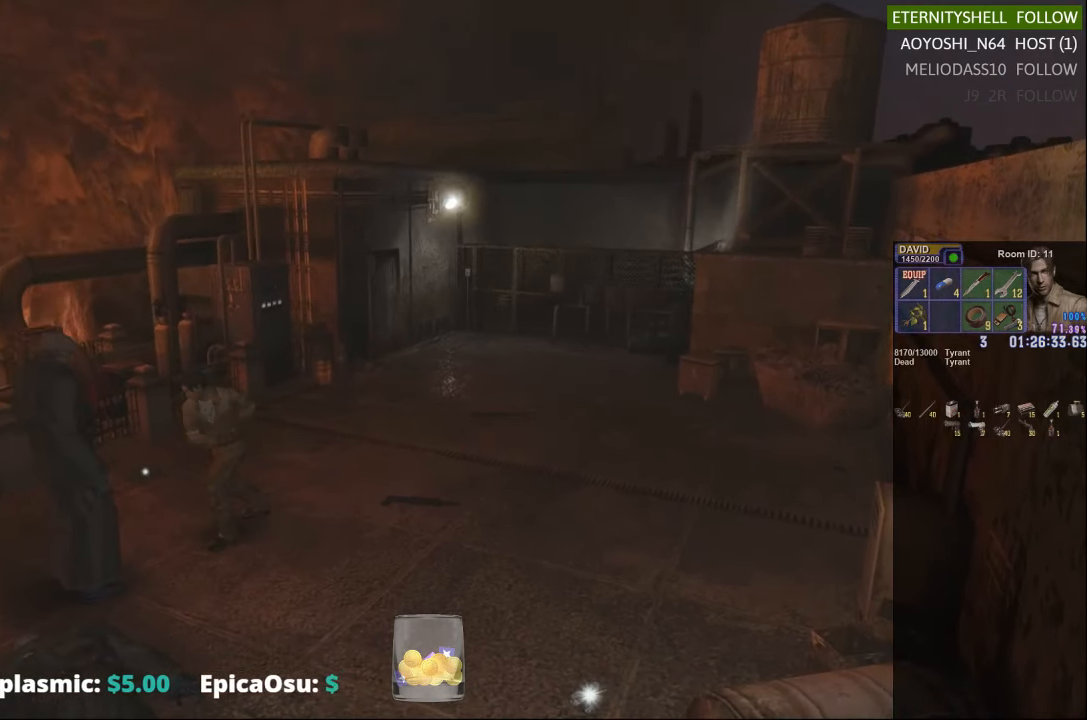
{"dt_ms": 500, "buttons": [], "left_stick": "center", "right_stick": "center", "events": [[104, "R1", "up"]]}
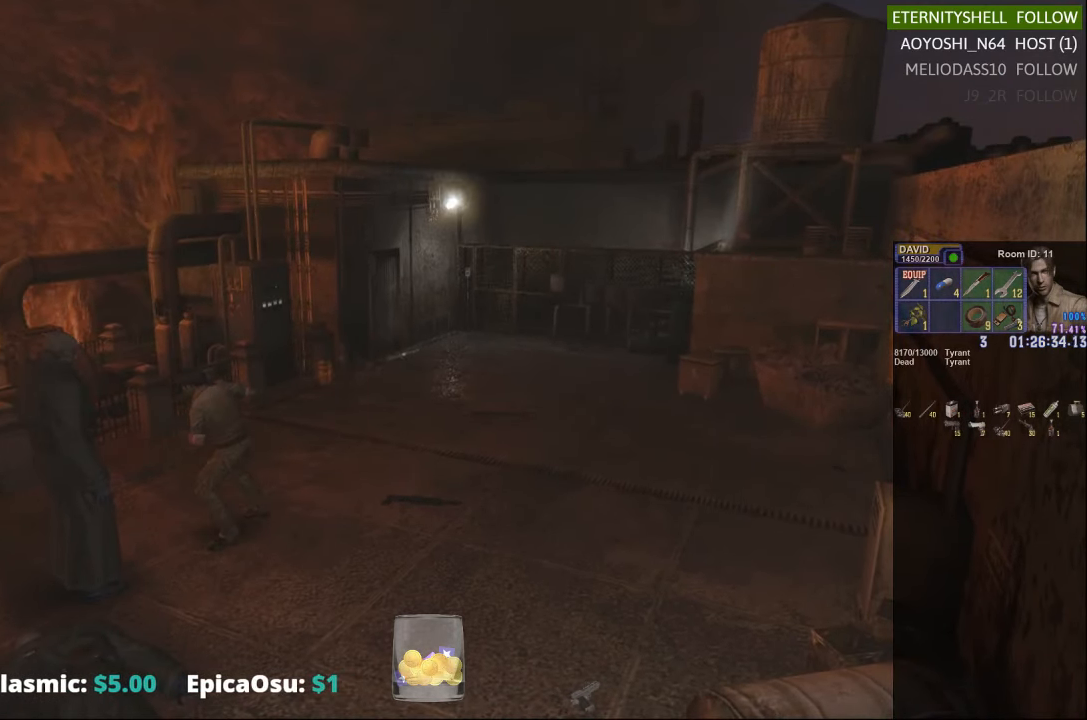
{"dt_ms": 500, "buttons": ["DPAD_DOWN"], "left_stick": "center", "right_stick": "center", "events": [[42, "DPAD_DOWN", "down"]]}
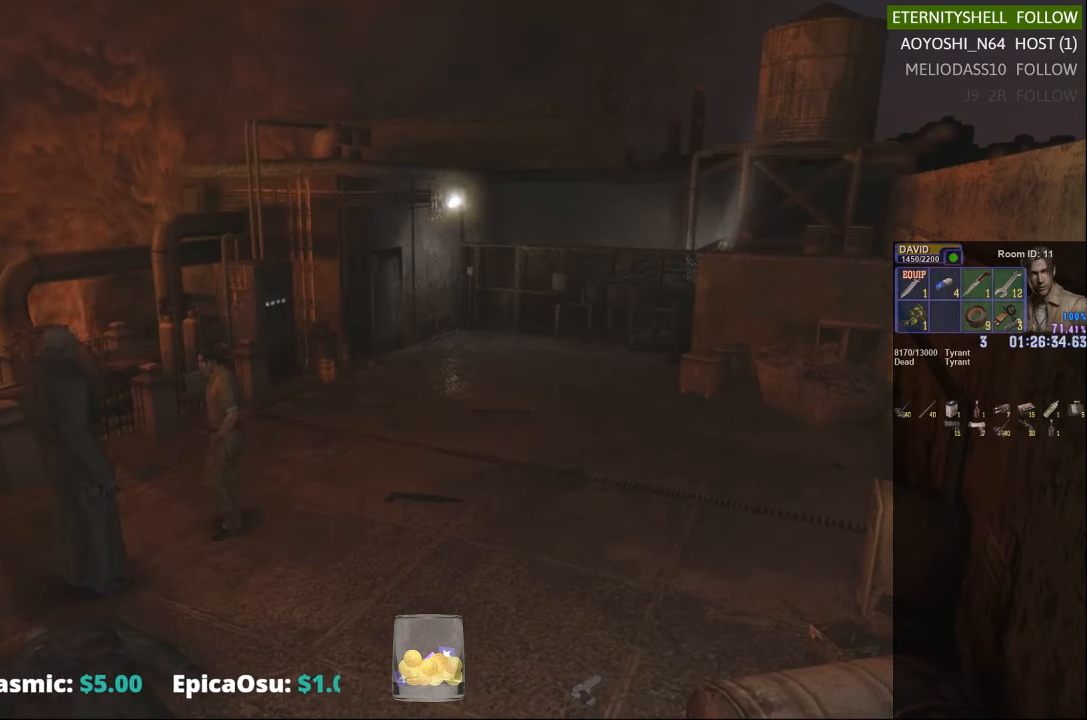
{"dt_ms": 500, "buttons": [], "left_stick": "center", "right_stick": "center", "events": [[167, "X", "down"], [333, "DPAD_DOWN", "up"], [333, "X", "up"]]}
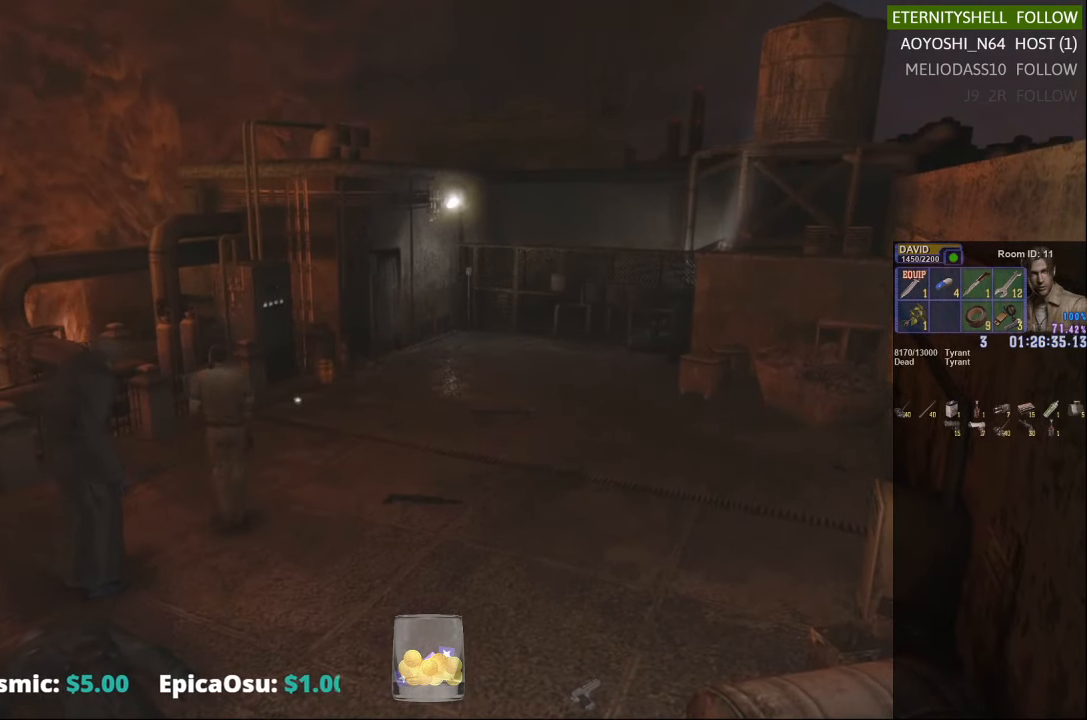
{"dt_ms": 500, "buttons": [], "left_stick": "up-right", "right_stick": "center", "events": [[458, "left_stick", "up-right"]]}
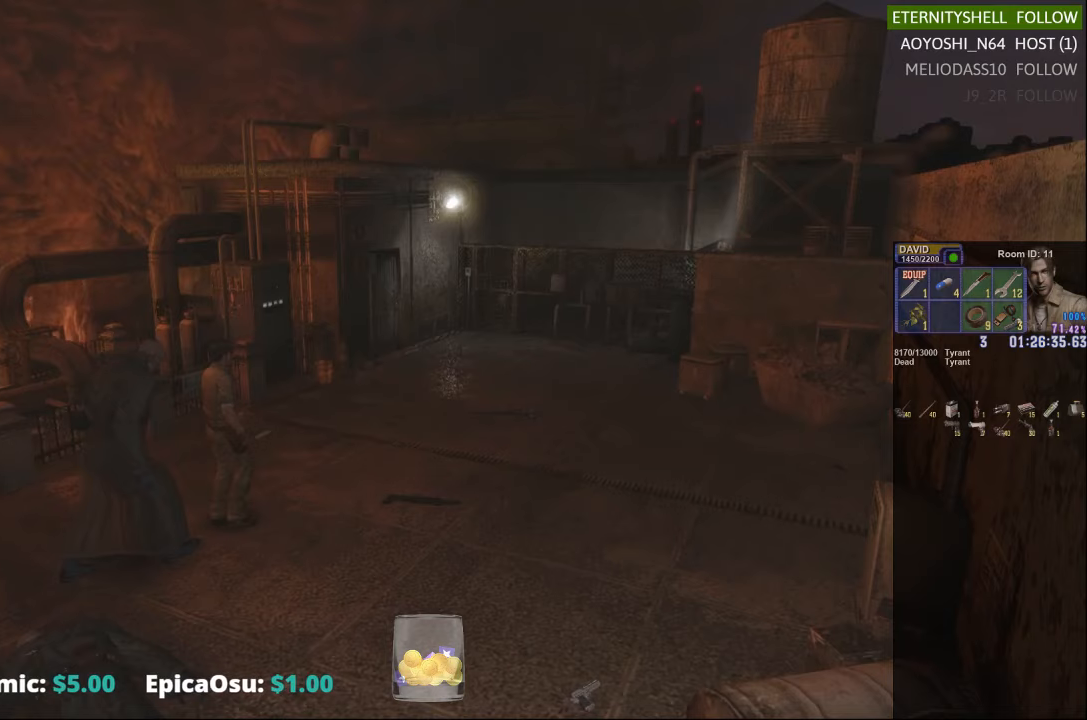
{"dt_ms": 500, "buttons": ["X"], "left_stick": "up-right", "right_stick": "center", "events": [[42, "X", "down"]]}
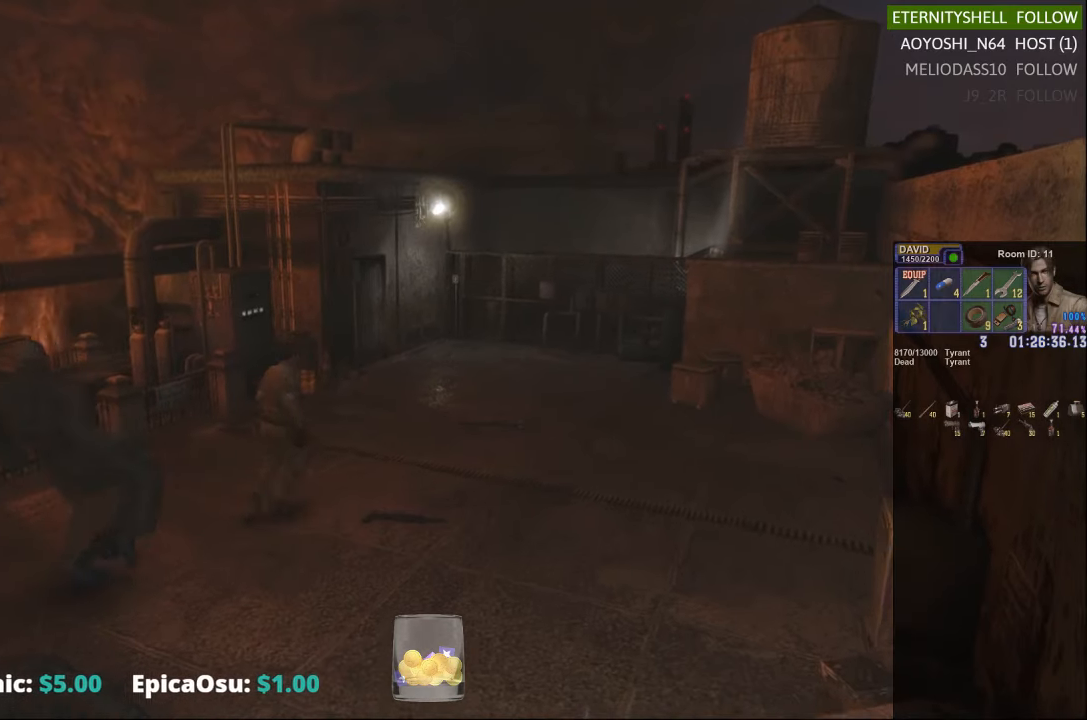
{"dt_ms": 500, "buttons": ["X"], "left_stick": "down-left", "right_stick": "center", "events": [[63, "X", "up"], [83, "left_stick", "center"], [146, "DPAD_DOWN", "down"], [167, "X", "down"], [292, "DPAD_DOWN", "up"], [292, "X", "up"], [500, "X", "down"], [500, "left_stick", "down-left"]]}
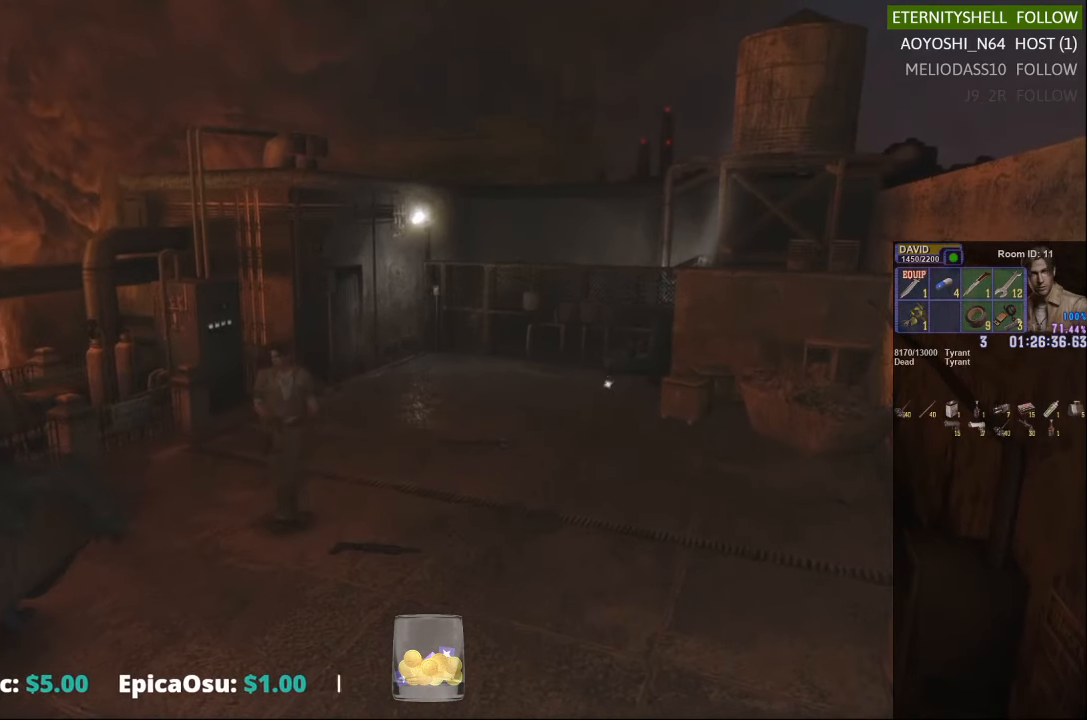
{"dt_ms": 500, "buttons": ["B", "R1"], "left_stick": "center", "right_stick": "center", "events": [[292, "X", "up"], [292, "left_stick", "center"], [354, "R1", "down"], [438, "B", "down"]]}